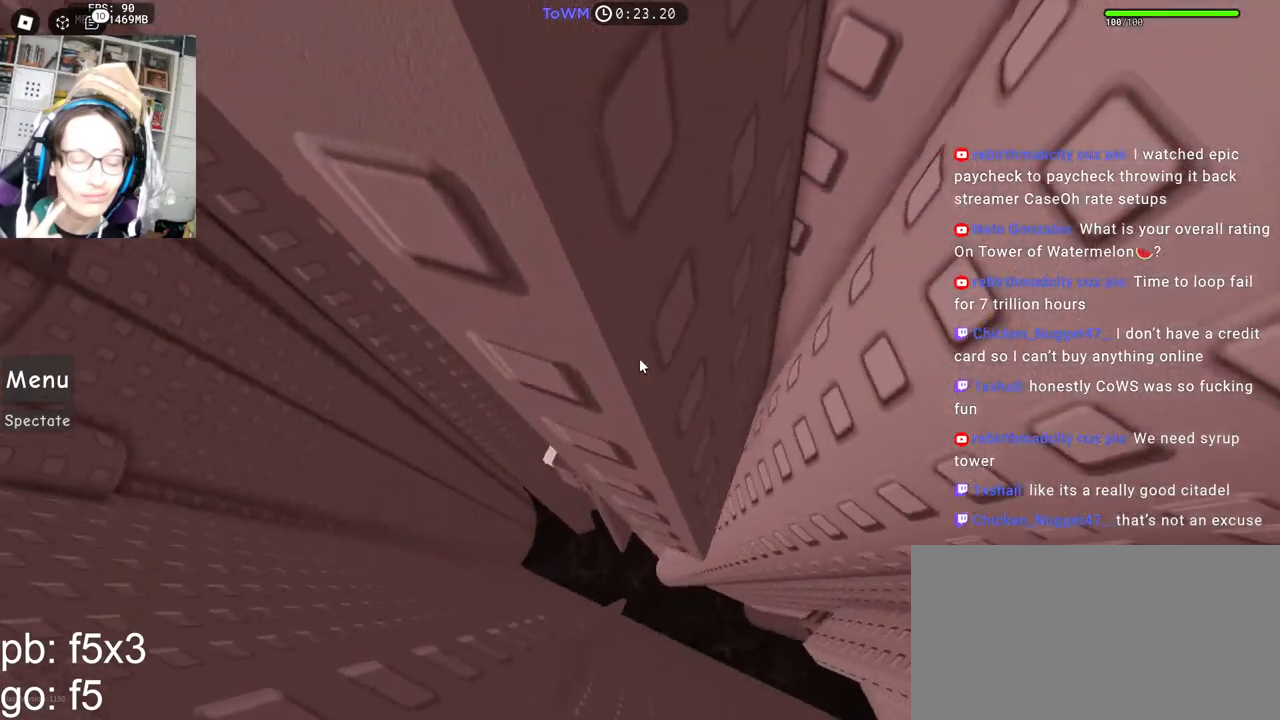
Gameplay with keyboard and mouse; each line is a JSON object with the keys and mouse buttons held at the frame after it. "events" lists presses ("down") and releases ("up") of "a", "ctrl", "d", "e", "q", "s", "shift", "space", "w", "mouse_left", "mouse_wheel", "mouse_right", "mouse_mb4" and "mouse_mb5" between this image and that frame as [ms after this image, input, new state], when the widget could be followed in between. "mouse_left", "mouse_wheel", "mouse_right", "mouse_mb4", "mouse_mb5" = the "left", "wheel", "right", "mb4", "mb5" buttons of the "mouse" list. No other keys are recorded. "wheel" means that the mouse wheel is clicked or scrolled. Mouse movement is not recorded.
{"keys": ["w"], "mouse": ["right"], "events": [[17, "w", "up"], [417, "w", "down"], [500, "a", "up"]]}
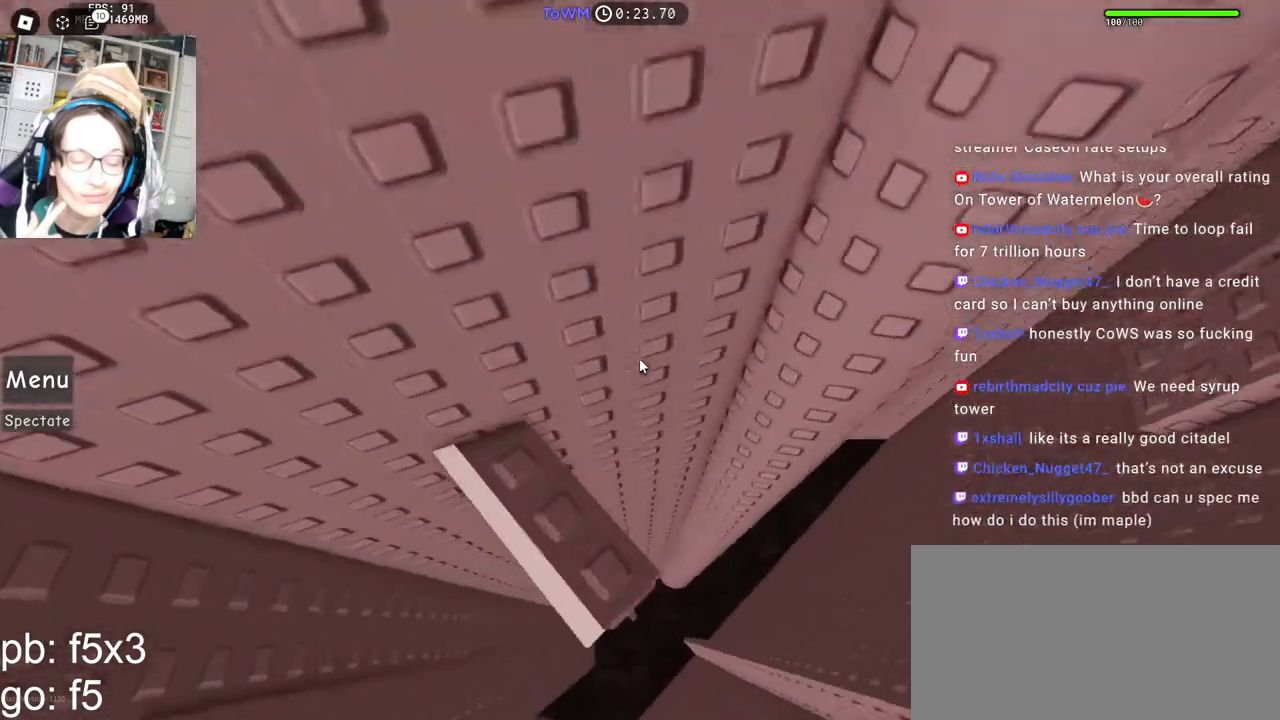
{"keys": [], "mouse": ["right"], "events": [[17, "w", "up"]]}
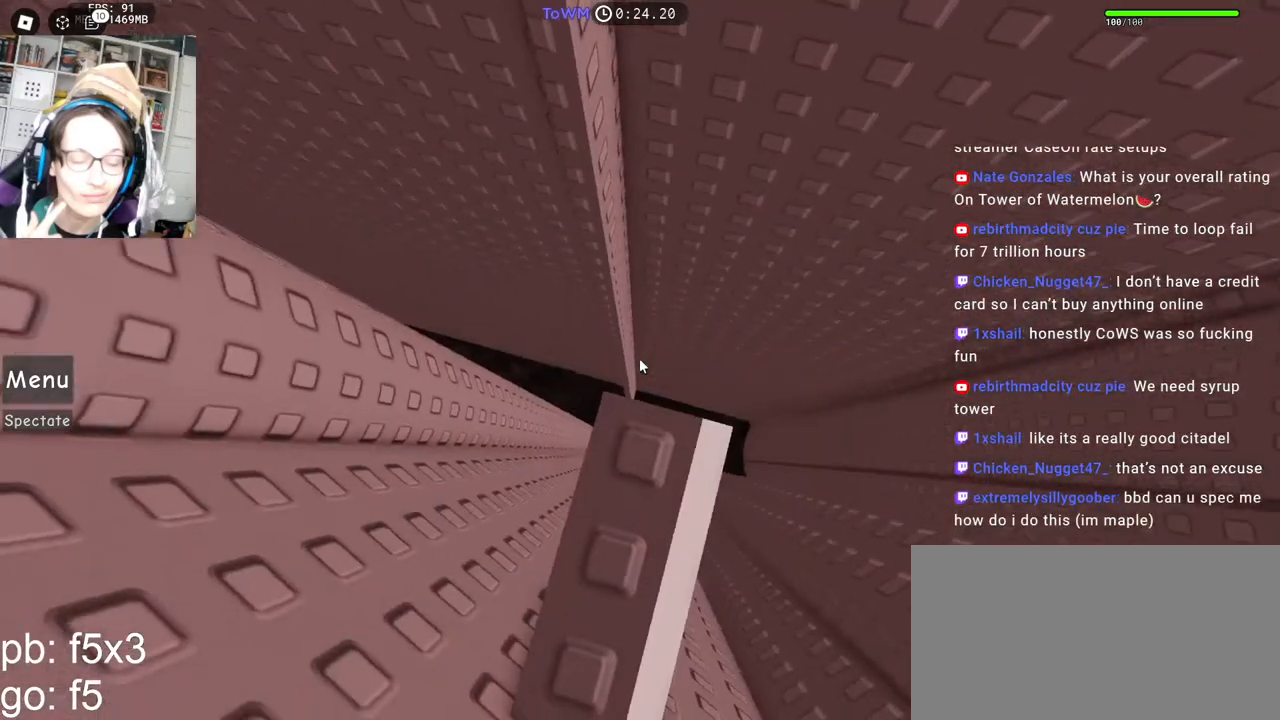
{"keys": [], "mouse": ["wheel", "right"], "events": [[17, "d", "down"], [50, "d", "up"], [250, "mouse_wheel", "down"]]}
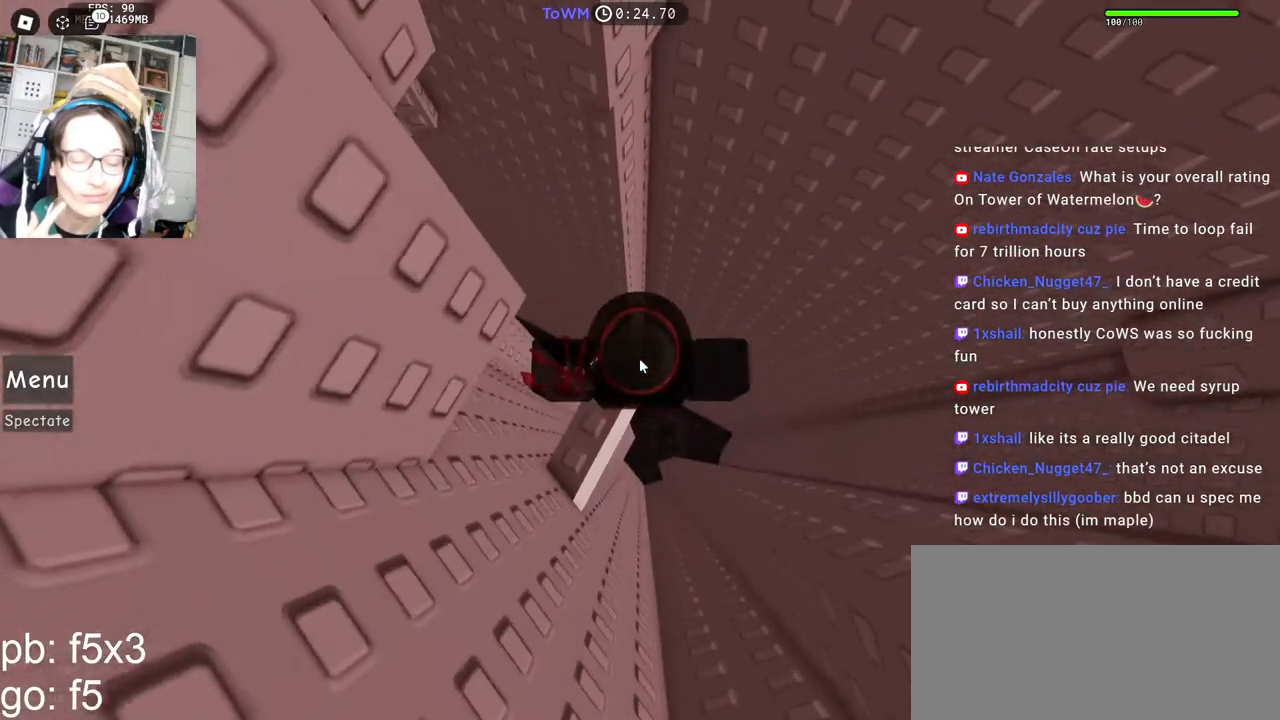
{"keys": ["d", "shift"], "mouse": ["right"], "events": [[83, "mouse_wheel", "up"], [150, "d", "down"], [283, "space", "down"], [350, "shift", "down"], [367, "space", "up"]]}
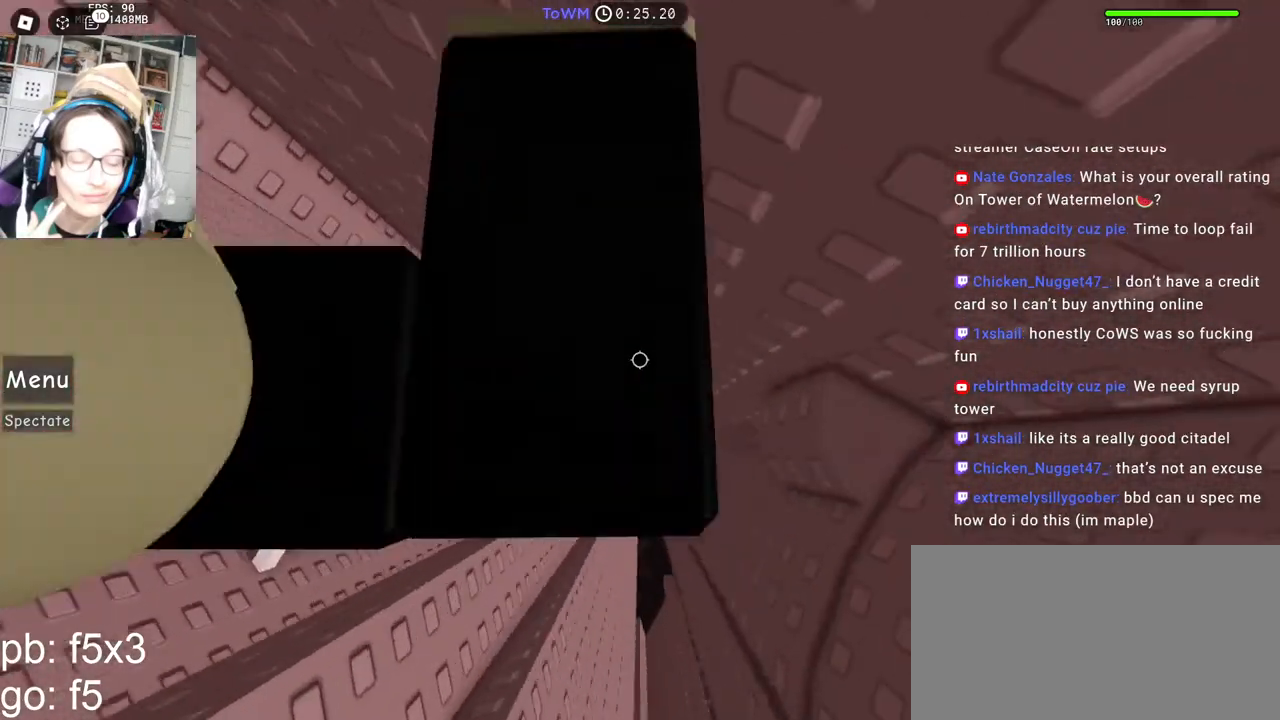
{"keys": [], "mouse": ["right"], "events": [[50, "shift", "up"], [183, "mouse_wheel", "down"], [200, "shift", "down"], [250, "mouse_wheel", "up"], [317, "w", "down"], [333, "shift", "up"], [400, "d", "up"], [483, "w", "up"]]}
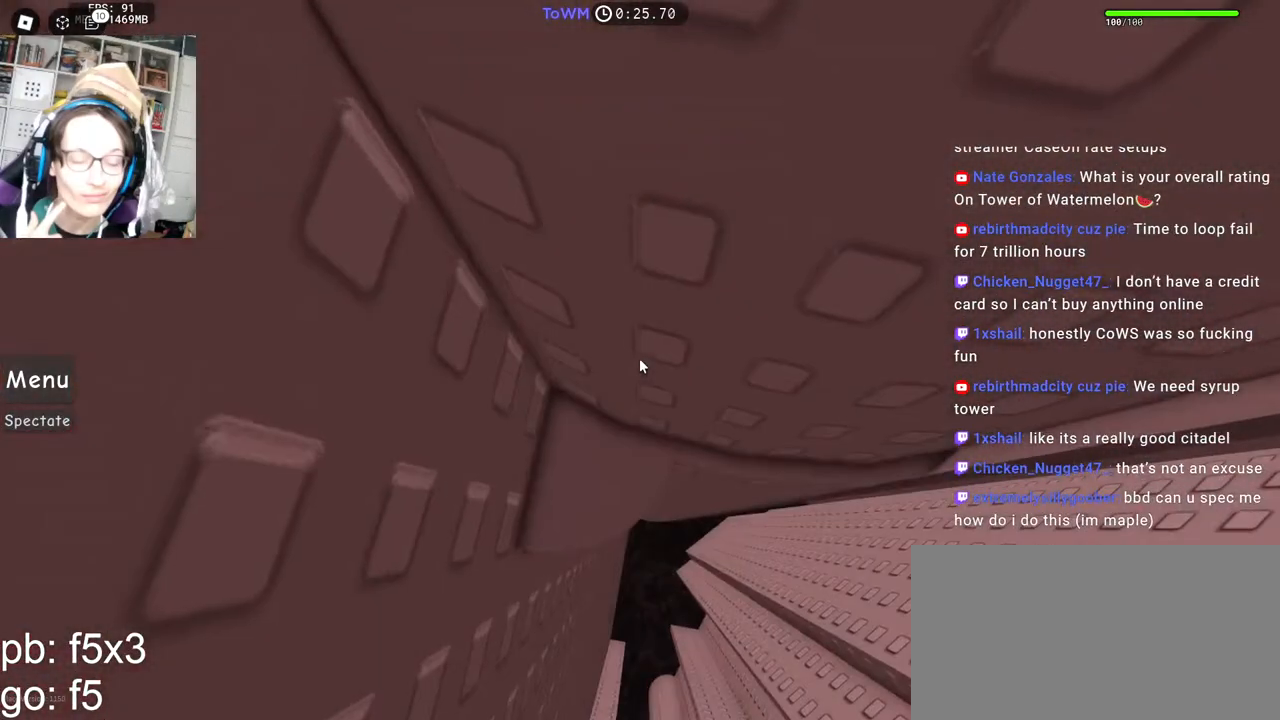
{"keys": ["w"], "mouse": ["right"], "events": [[267, "w", "down"]]}
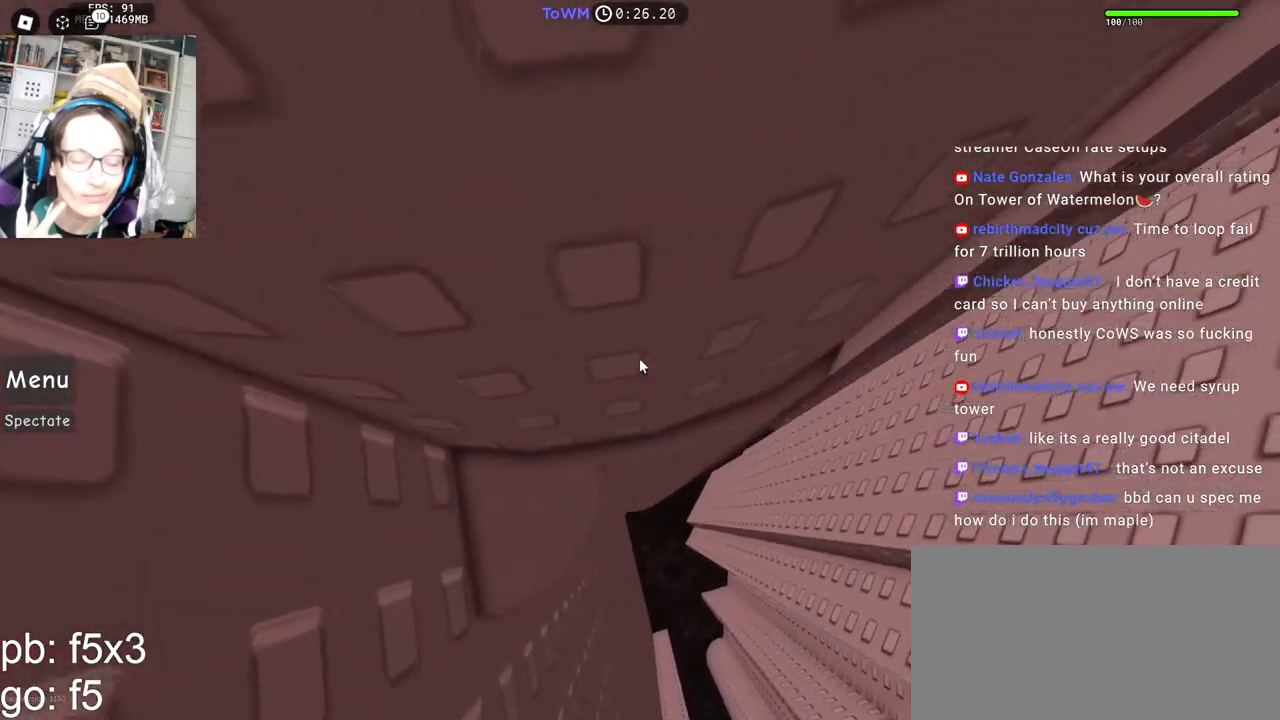
{"keys": ["d", "w"], "mouse": ["right"], "events": [[383, "d", "down"]]}
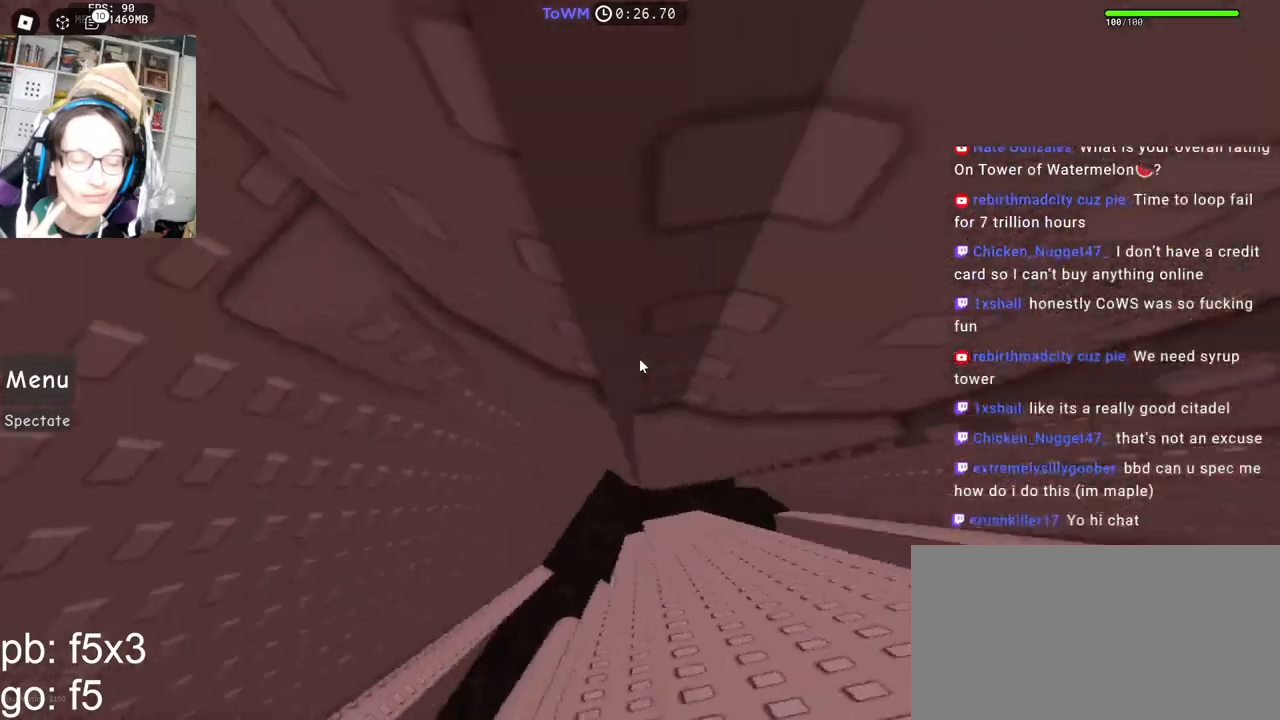
{"keys": ["d", "w"], "mouse": ["right"], "events": [[83, "d", "up"], [450, "d", "down"]]}
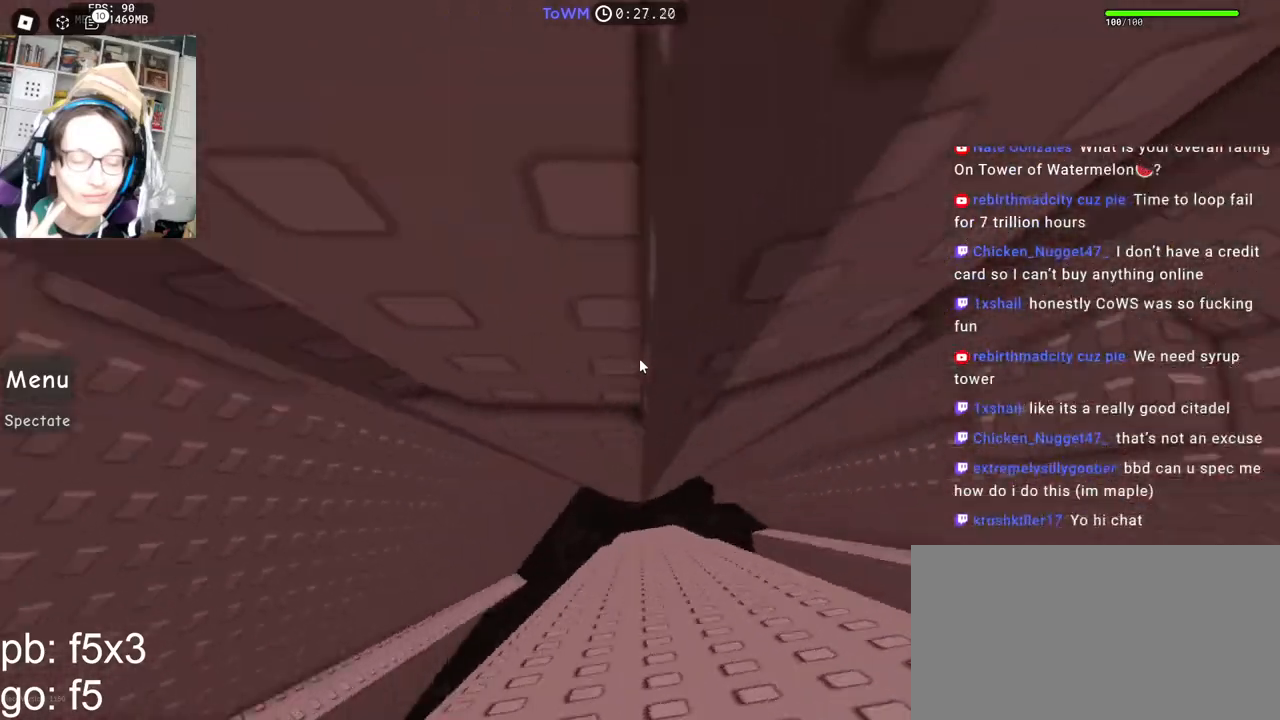
{"keys": ["w"], "mouse": ["right"], "events": [[167, "d", "up"]]}
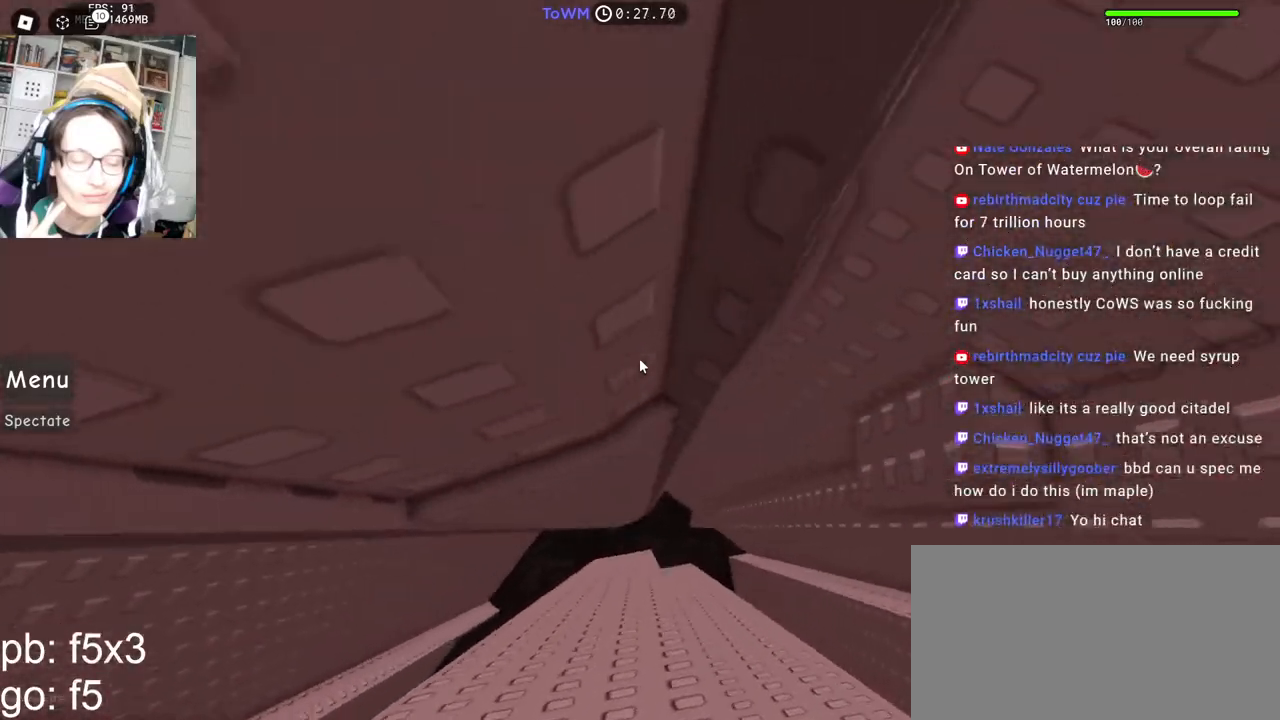
{"keys": ["d", "w"], "mouse": ["right"], "events": [[33, "d", "down"]]}
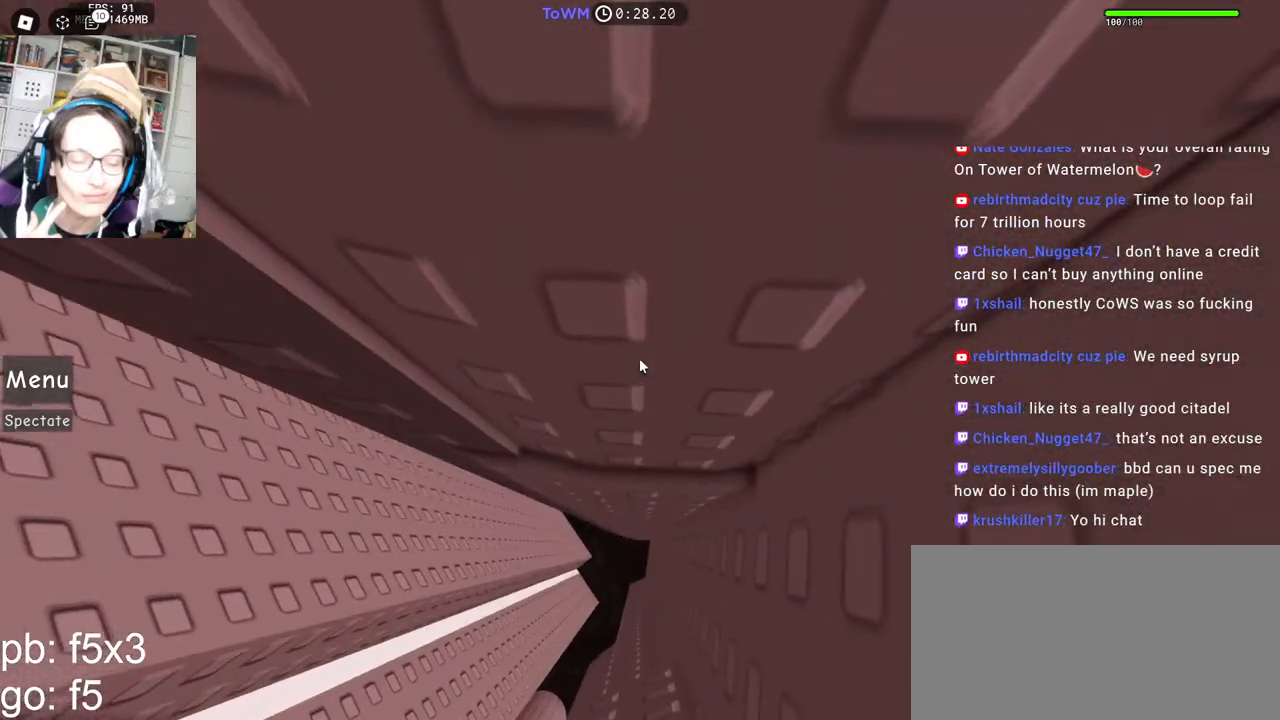
{"keys": [], "mouse": ["right"], "events": [[167, "d", "up"], [167, "w", "up"], [283, "mouse_wheel", "down"], [400, "mouse_wheel", "up"]]}
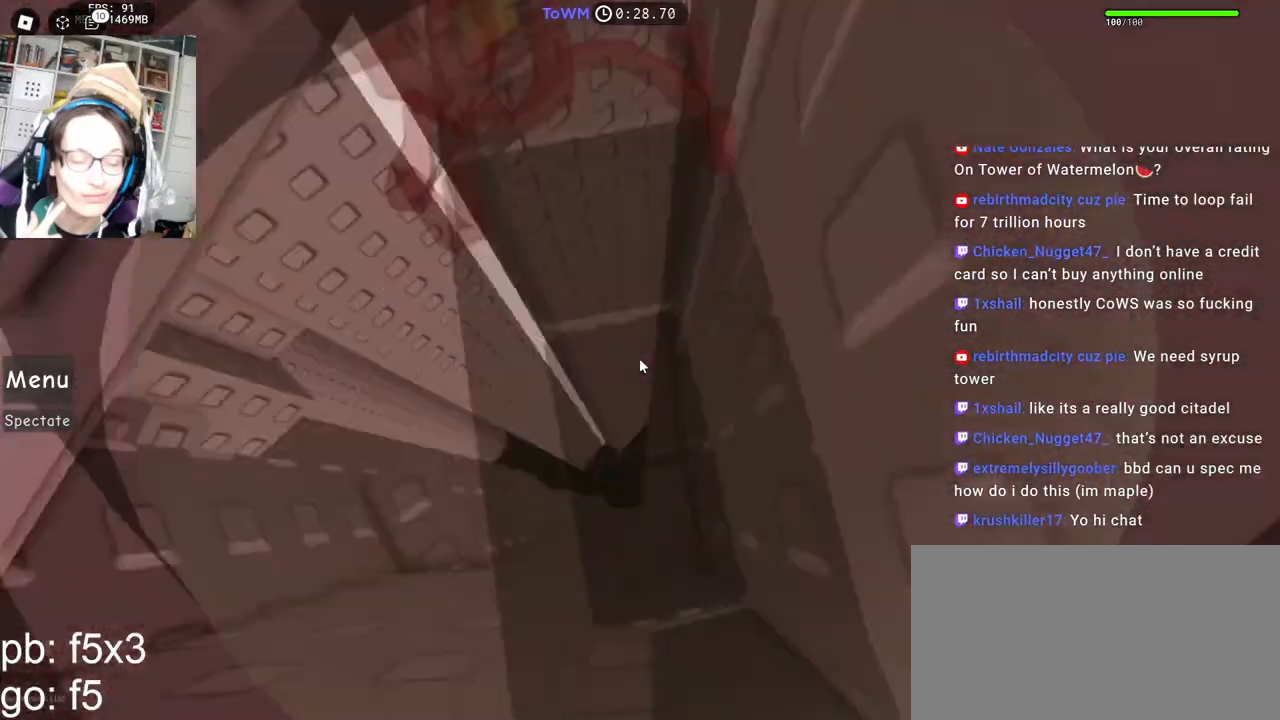
{"keys": ["a"], "mouse": ["right"], "events": [[200, "a", "down"], [317, "mouse_wheel", "down"], [350, "mouse_wheel", "up"]]}
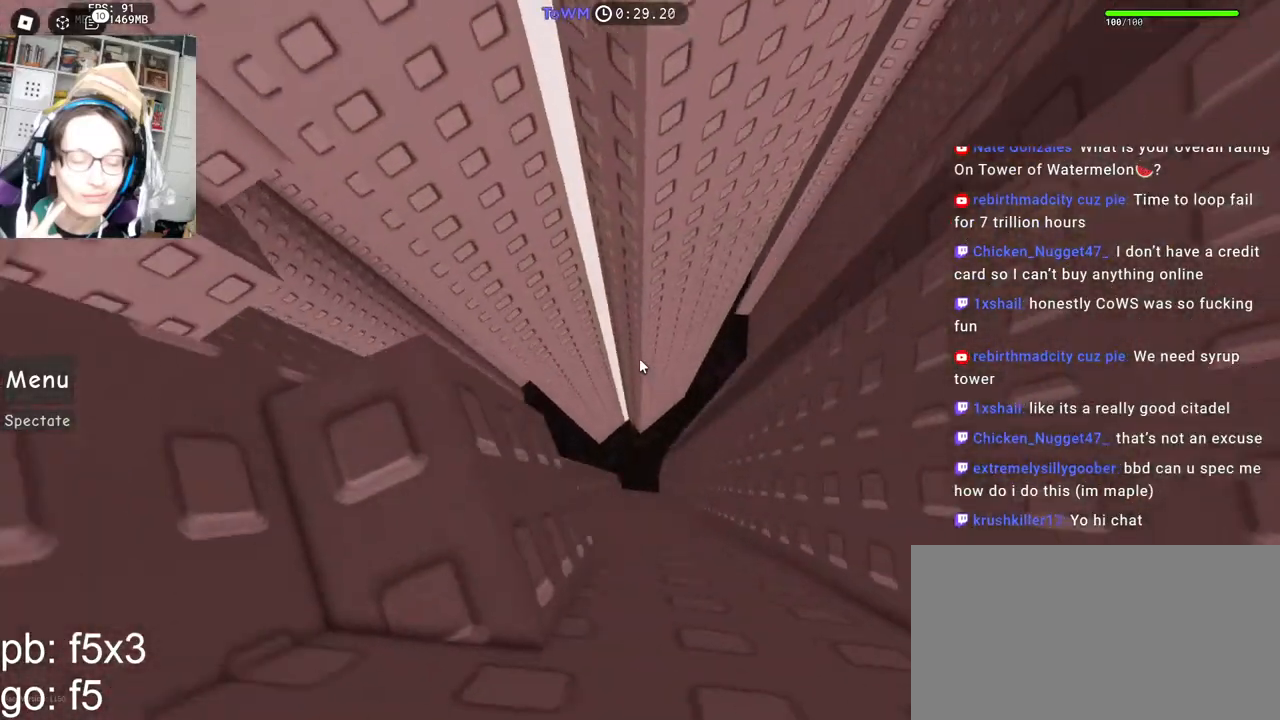
{"keys": ["w"], "mouse": ["right"], "events": [[117, "w", "down"], [183, "a", "up"], [217, "w", "up"], [450, "w", "down"], [467, "a", "down"], [467, "d", "down"], [500, "a", "up"], [500, "d", "up"]]}
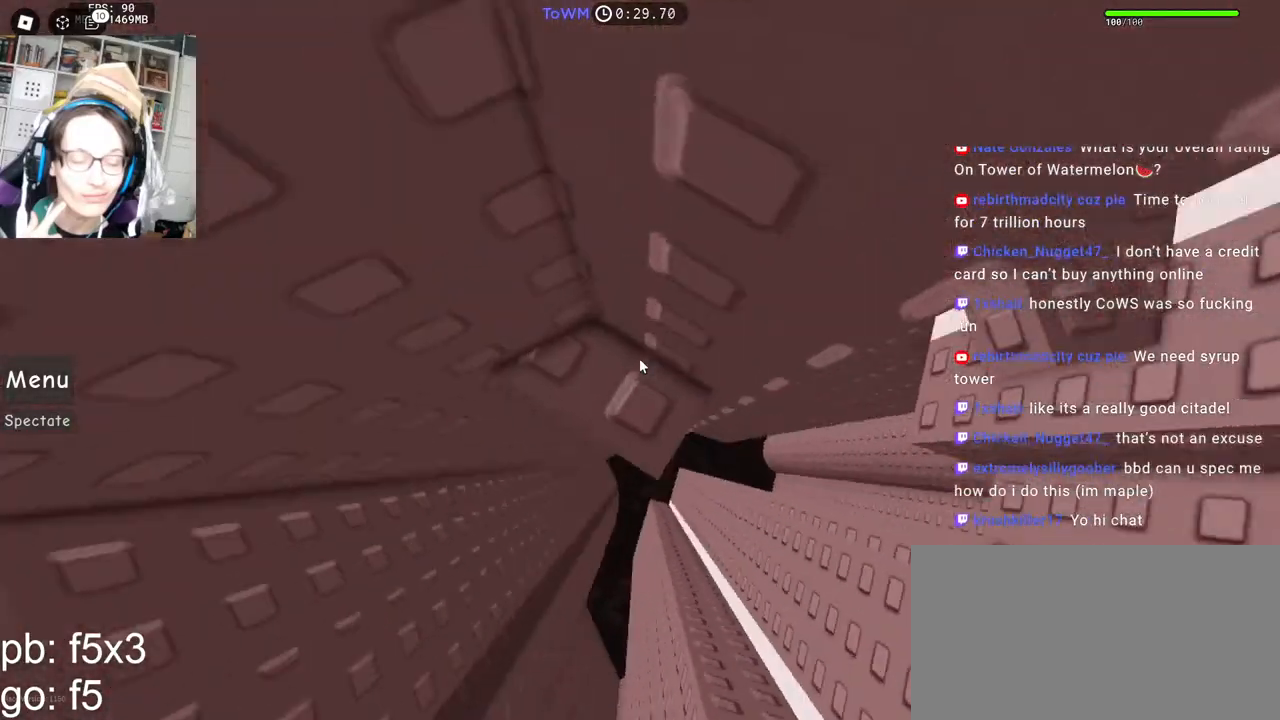
{"keys": ["d"], "mouse": ["right"], "events": [[17, "w", "up"], [167, "d", "down"]]}
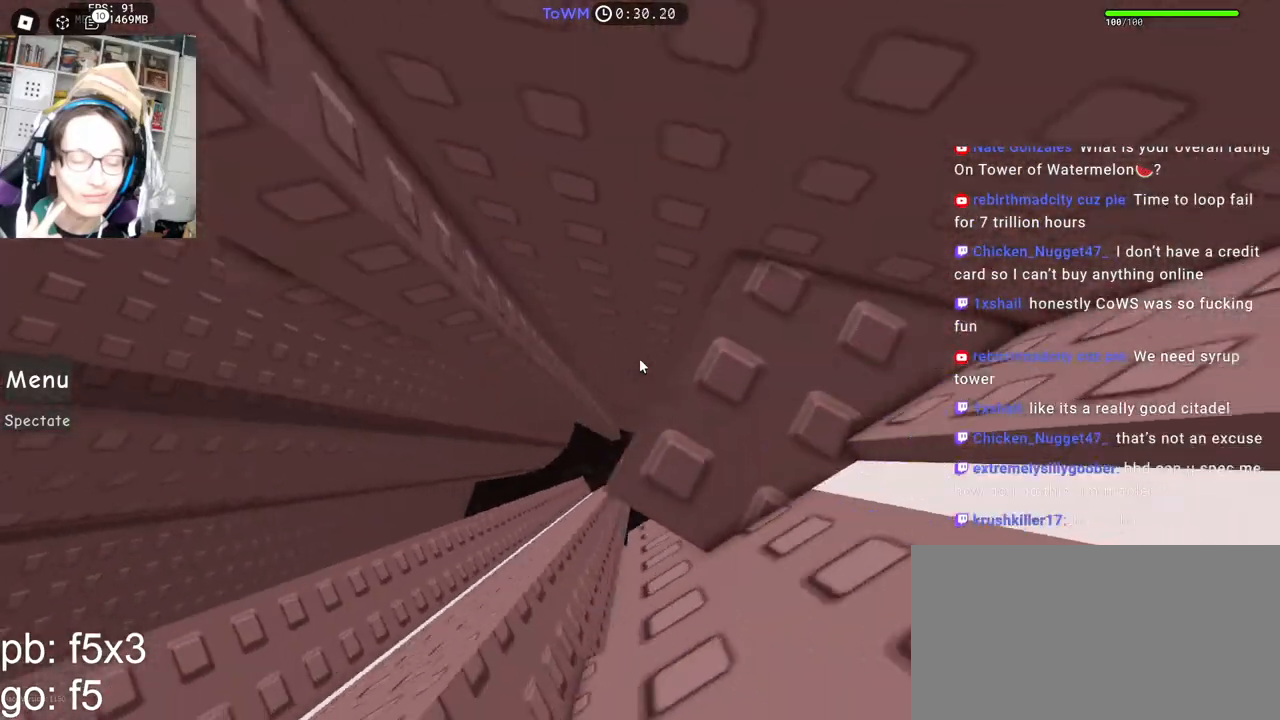
{"keys": ["w"], "mouse": ["right"], "events": [[100, "d", "up"], [283, "w", "down"]]}
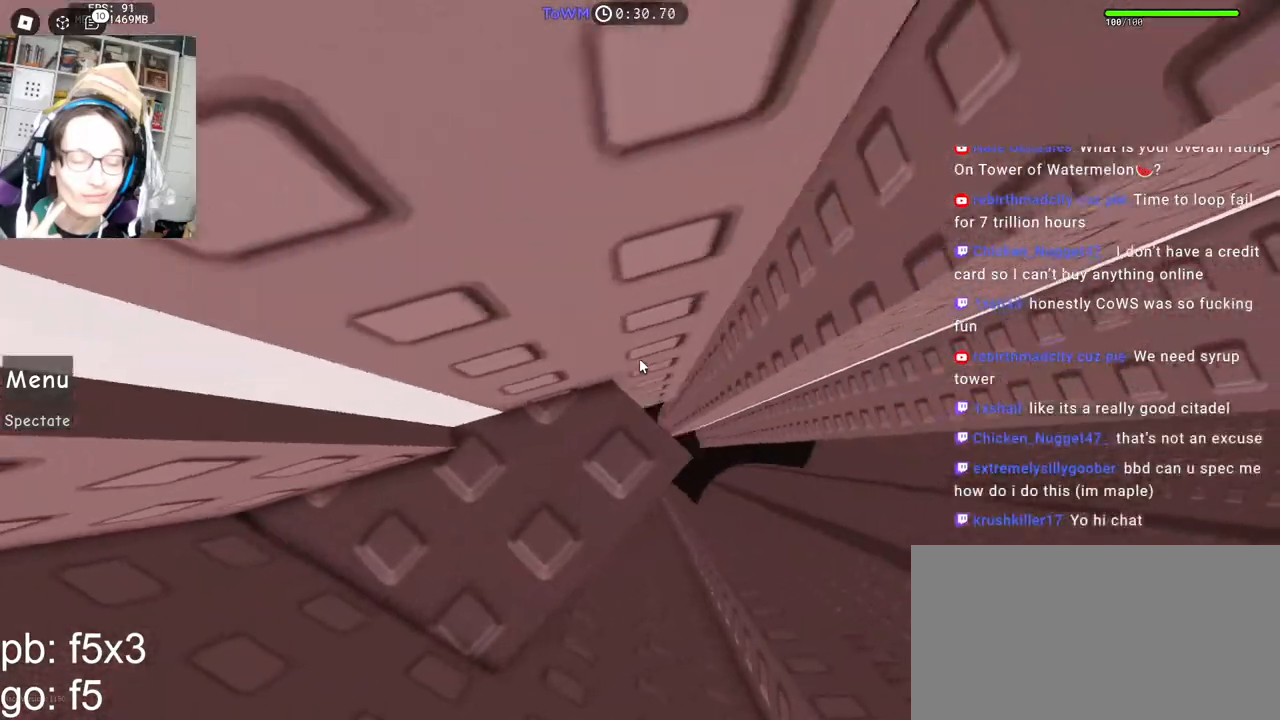
{"keys": ["d", "space"], "mouse": ["right"], "events": [[67, "w", "up"], [350, "d", "down"], [467, "space", "down"]]}
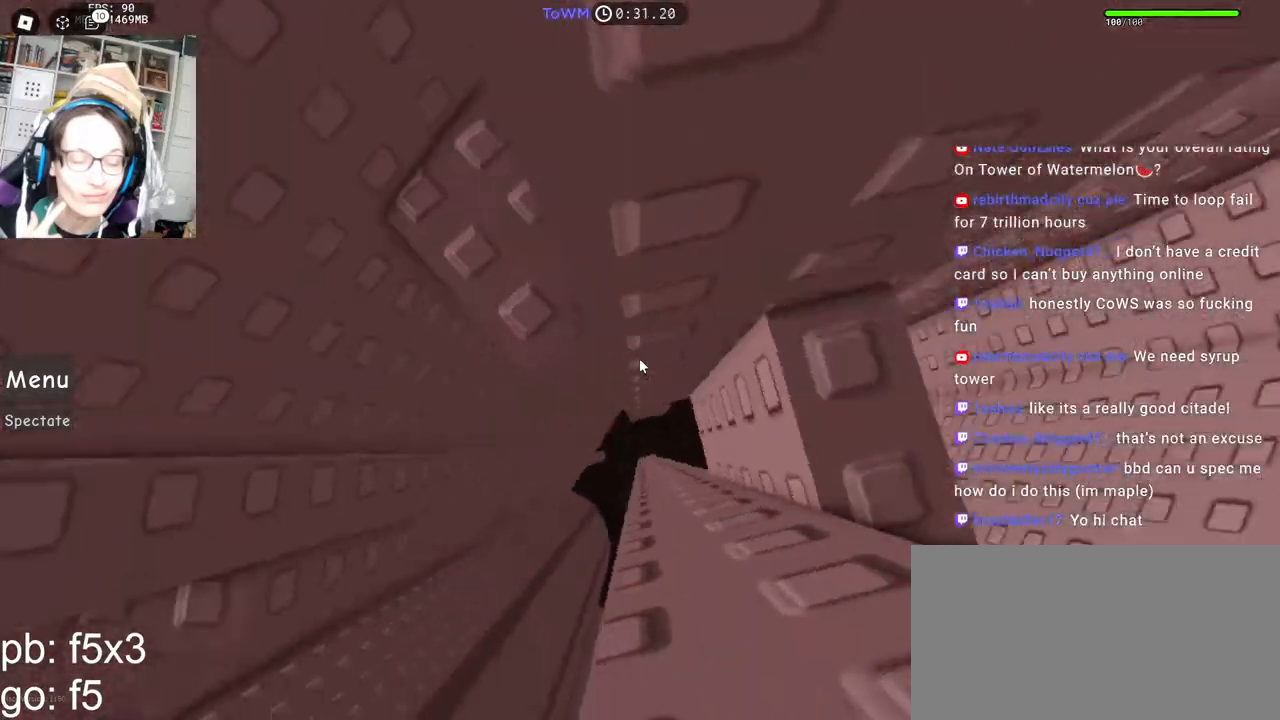
{"keys": ["d"], "mouse": ["right"], "events": [[50, "space", "up"], [83, "d", "up"], [133, "shift", "down"], [267, "shift", "up"], [283, "d", "down"], [367, "d", "up"], [500, "d", "down"]]}
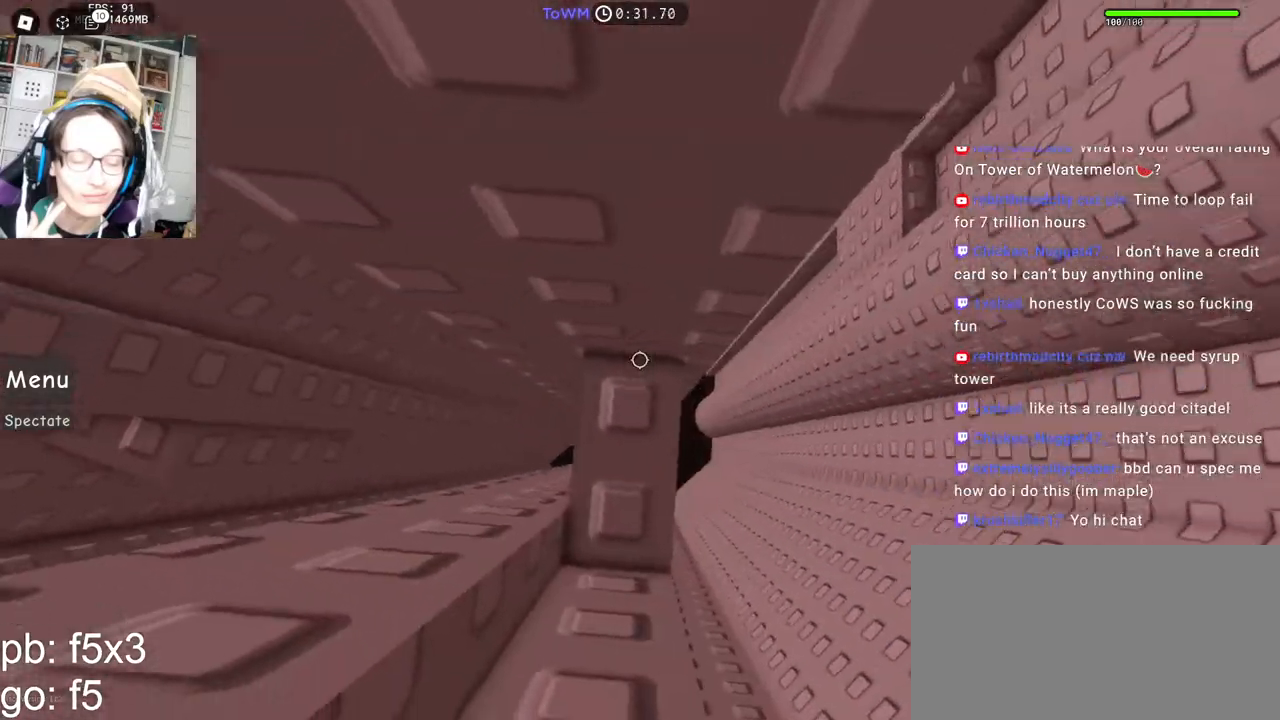
{"keys": ["d"], "mouse": ["right"], "events": [[17, "w", "down"], [67, "d", "up"], [67, "w", "up"], [283, "d", "down"], [433, "space", "down"], [500, "space", "up"]]}
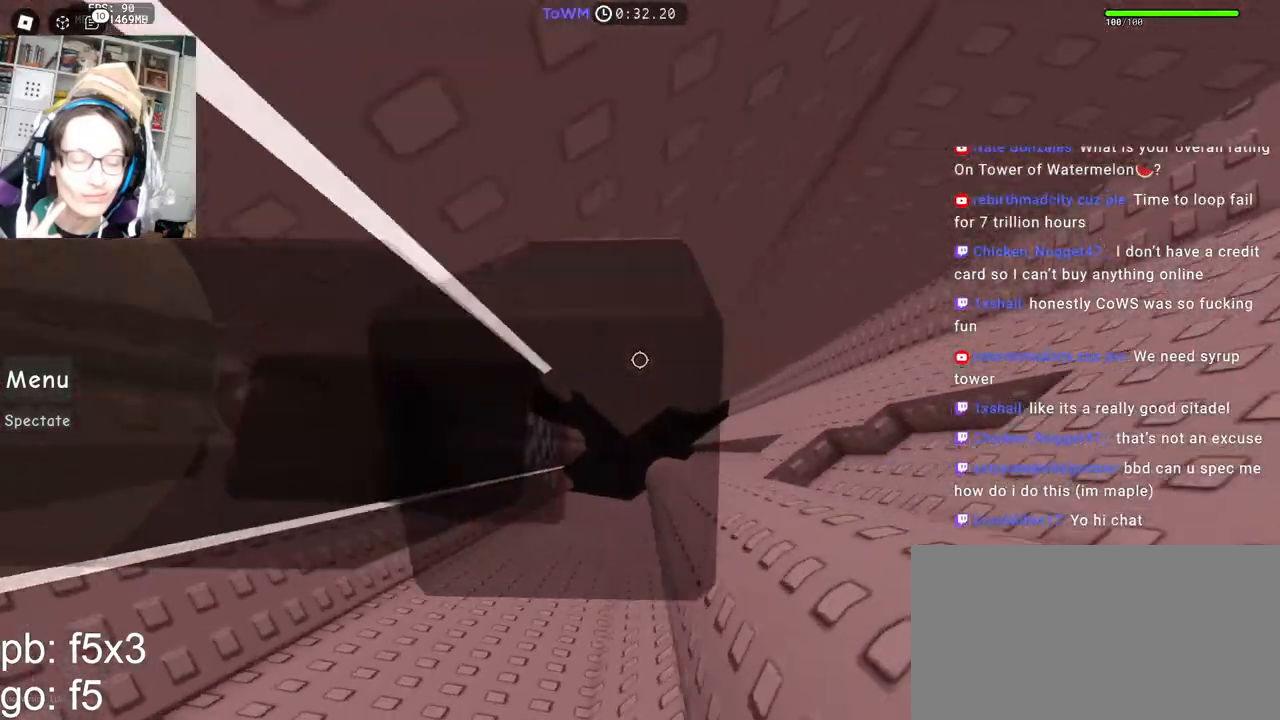
{"keys": ["d", "w"], "mouse": ["right"], "events": [[133, "mouse_wheel", "down"], [167, "shift", "down"], [217, "mouse_wheel", "up"], [333, "shift", "up"], [433, "w", "down"]]}
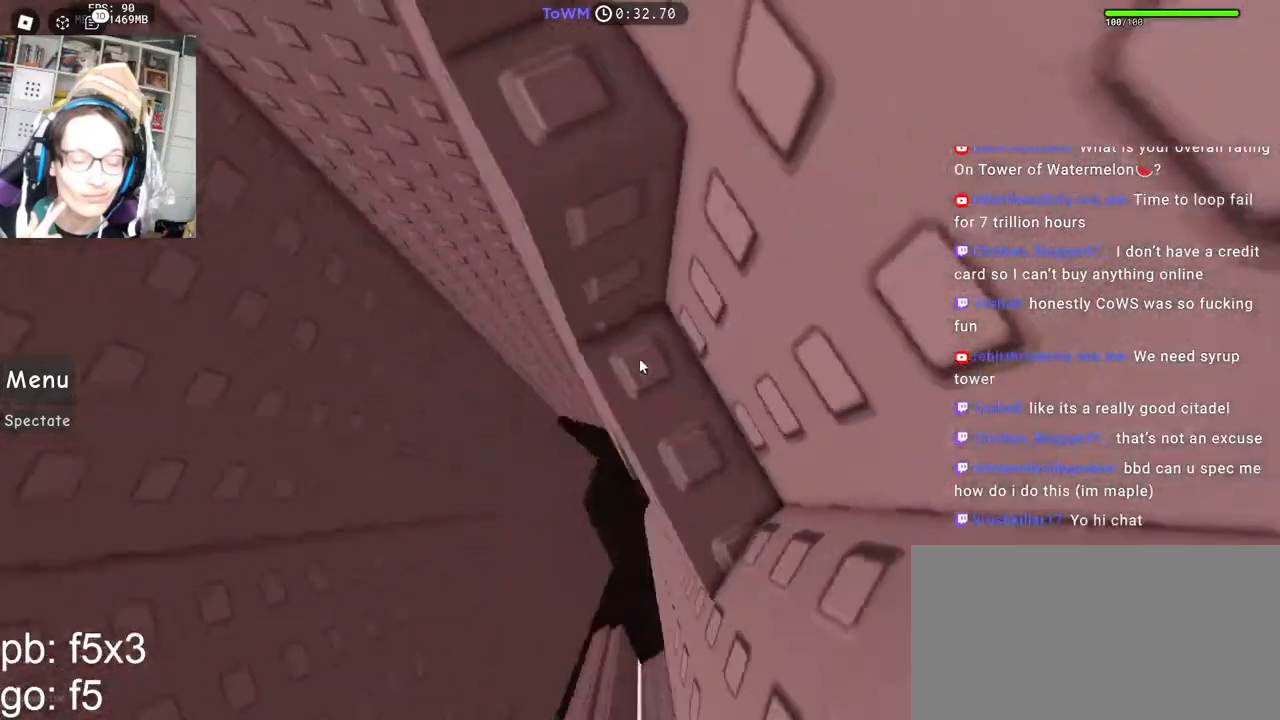
{"keys": ["shift"], "mouse": ["right"], "events": [[17, "d", "up"], [33, "space", "down"], [100, "space", "up"], [250, "w", "up"], [500, "shift", "down"]]}
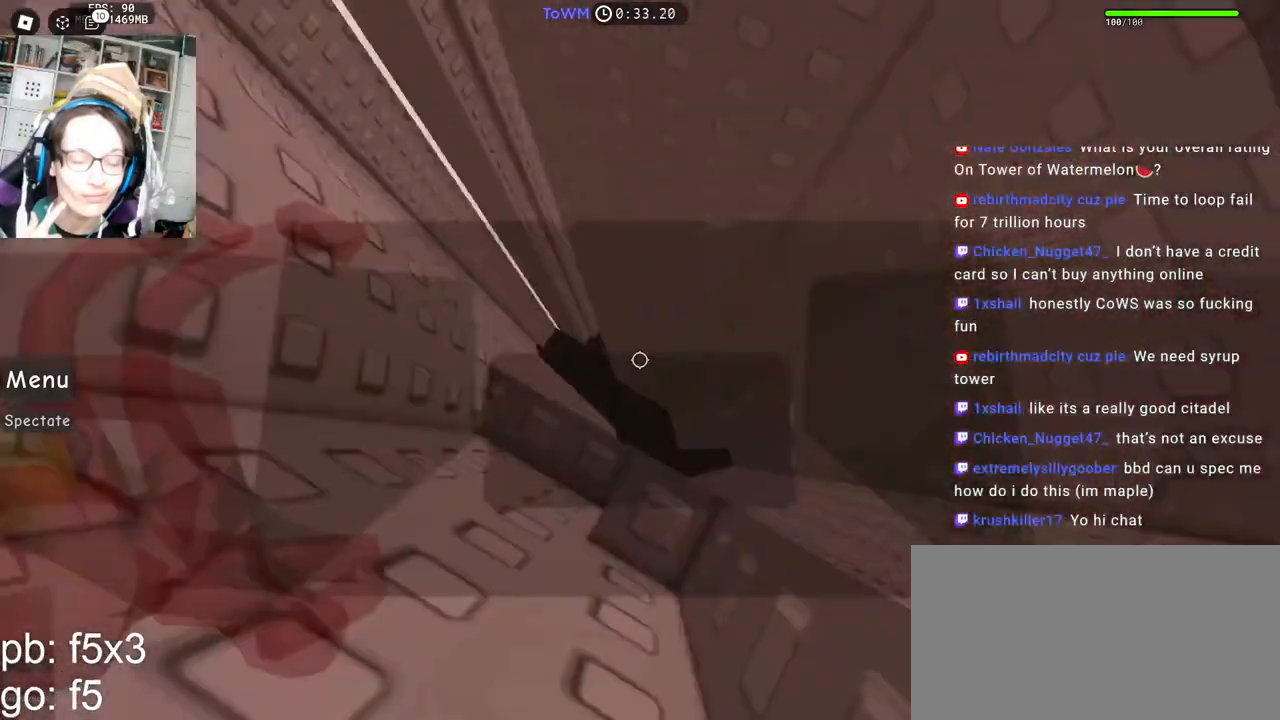
{"keys": [], "mouse": ["right"], "events": [[33, "mouse_wheel", "down"], [100, "mouse_wheel", "up"], [100, "shift", "up"], [233, "s", "down"], [300, "s", "up"], [400, "s", "down"], [483, "s", "up"]]}
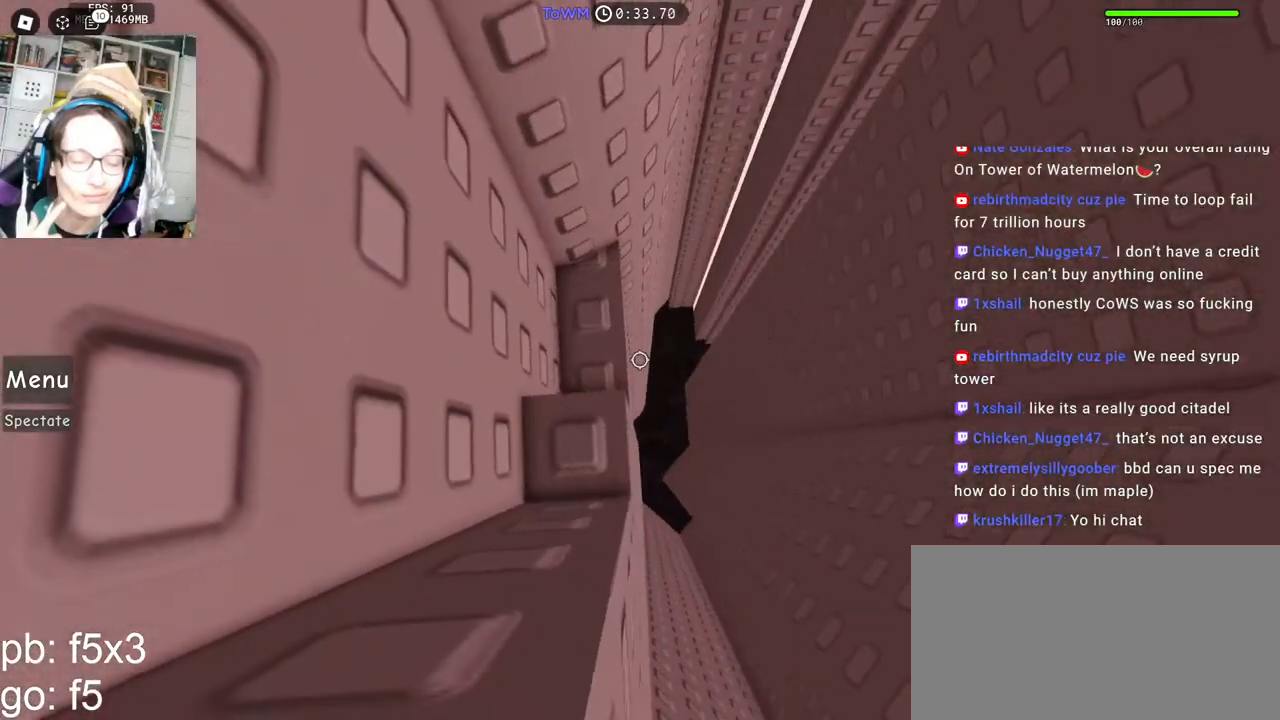
{"keys": [], "mouse": ["right"], "events": [[67, "s", "down"], [483, "s", "up"]]}
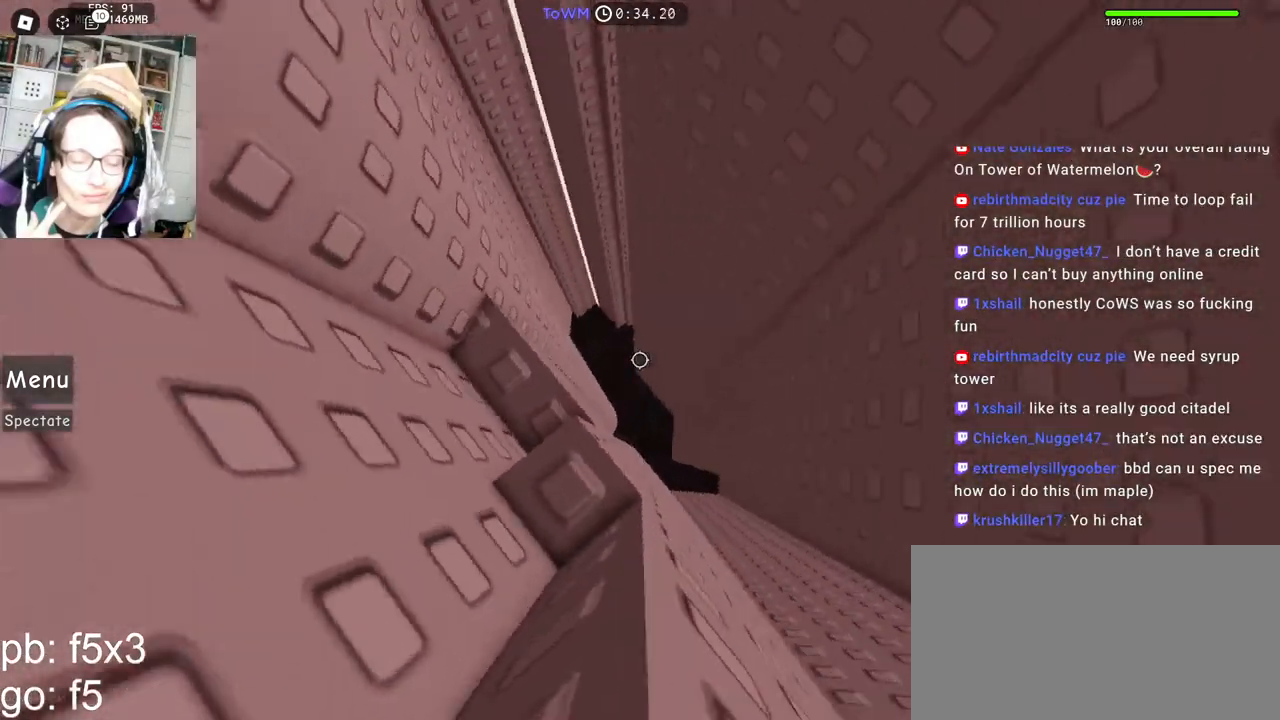
{"keys": [], "mouse": ["right"], "events": [[100, "s", "down"], [150, "s", "up"], [200, "mouse_wheel", "down"], [267, "mouse_wheel", "up"]]}
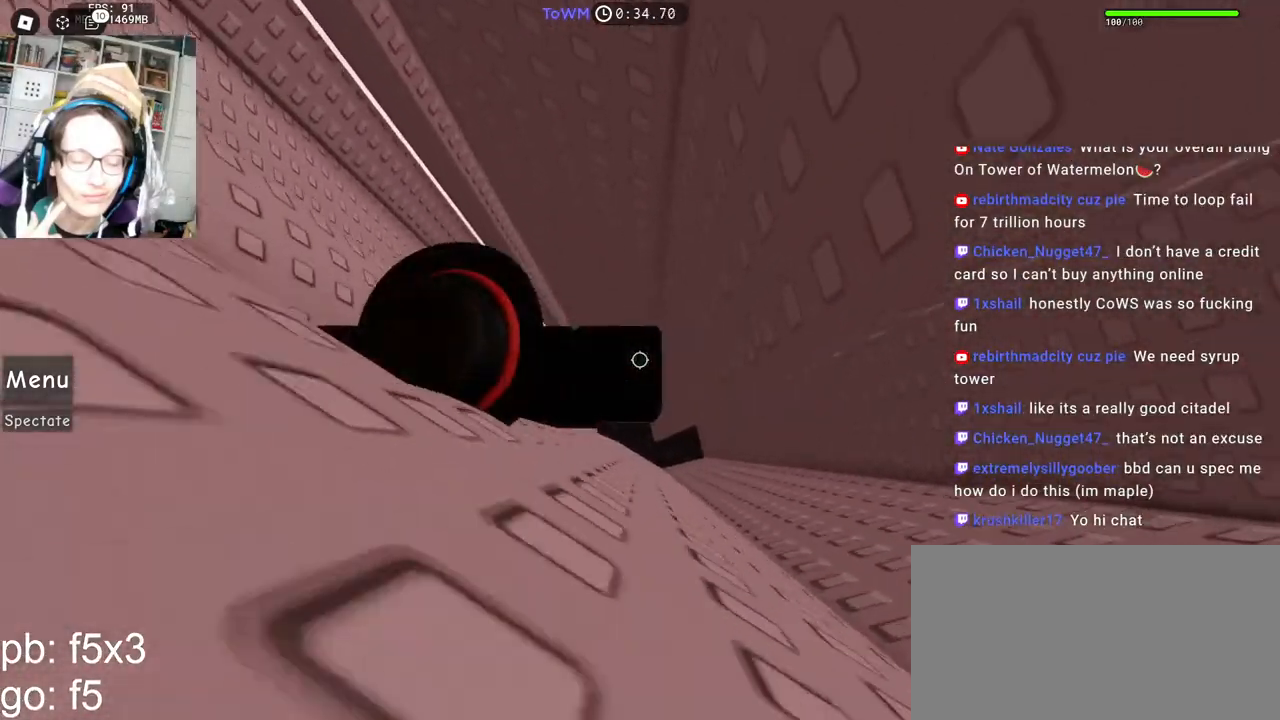
{"keys": ["d"], "mouse": ["right"], "events": [[150, "d", "down"], [283, "space", "down"], [350, "space", "up"]]}
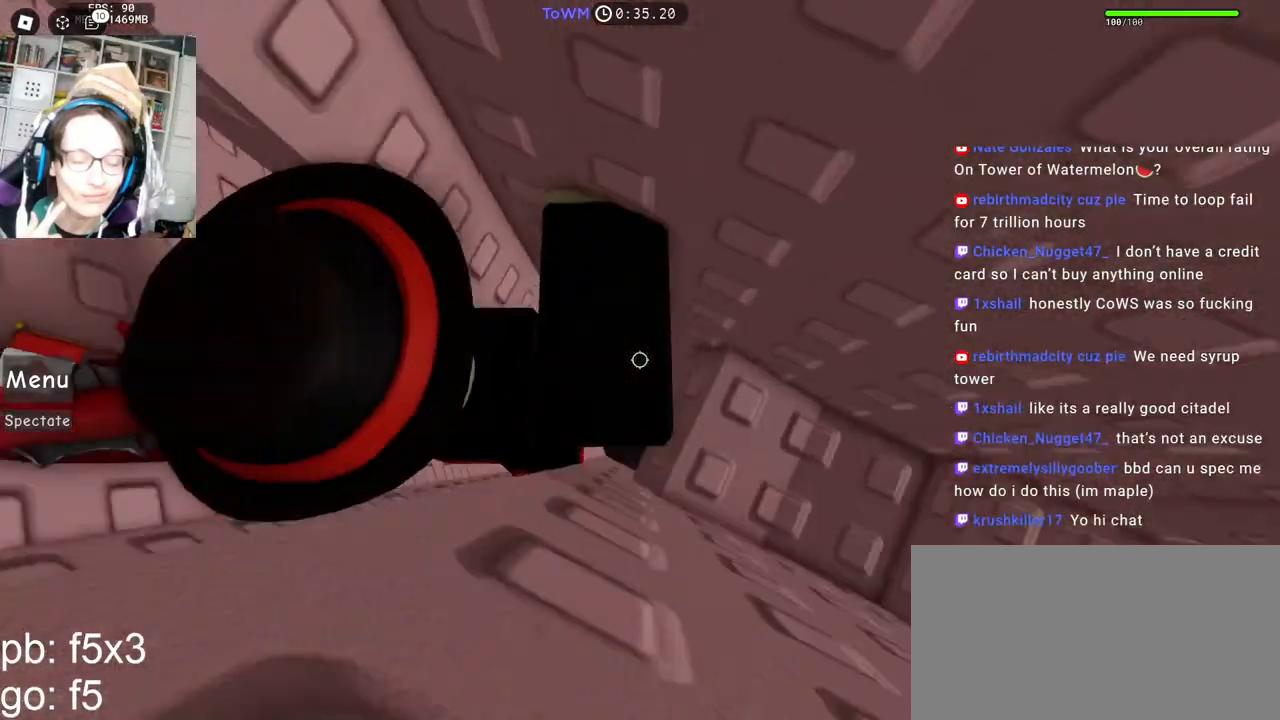
{"keys": ["s"], "mouse": ["right"], "events": [[67, "mouse_wheel", "down"], [83, "mouse_wheel", "up"], [233, "shift", "down"], [350, "shift", "up"], [450, "d", "up"], [450, "s", "down"]]}
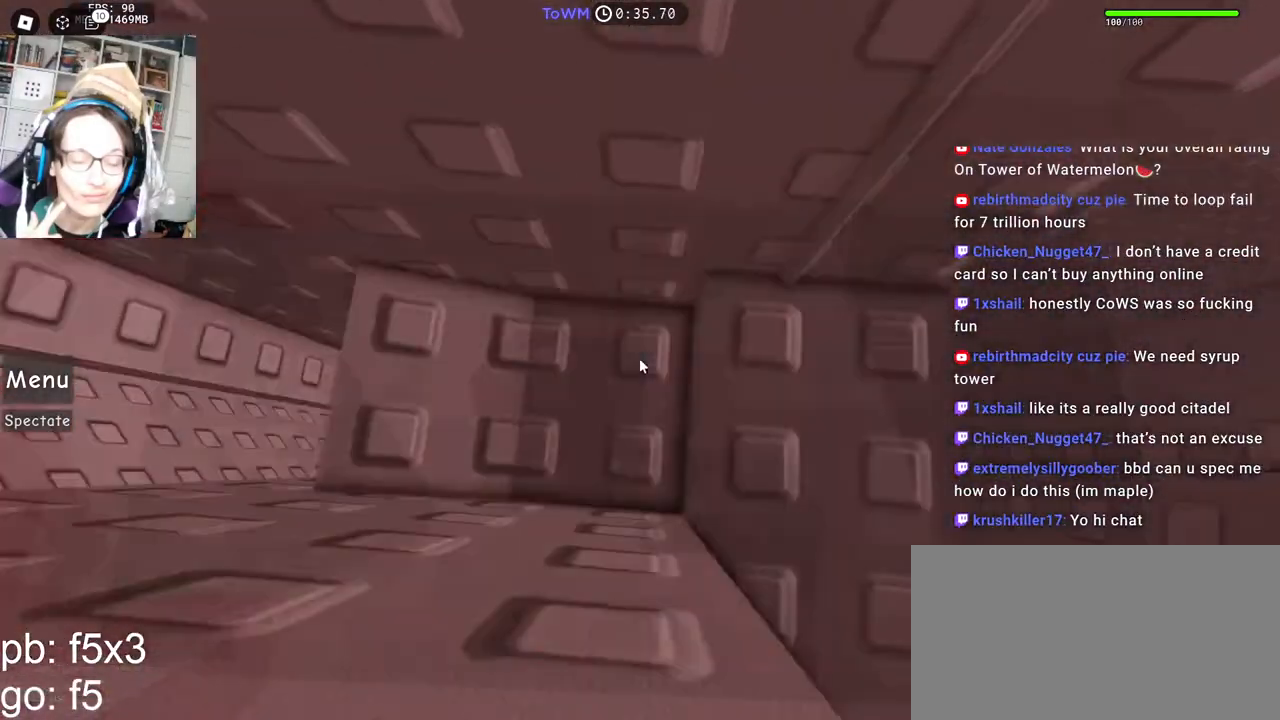
{"keys": ["s"], "mouse": [], "events": [[400, "mouse_right", "up"]]}
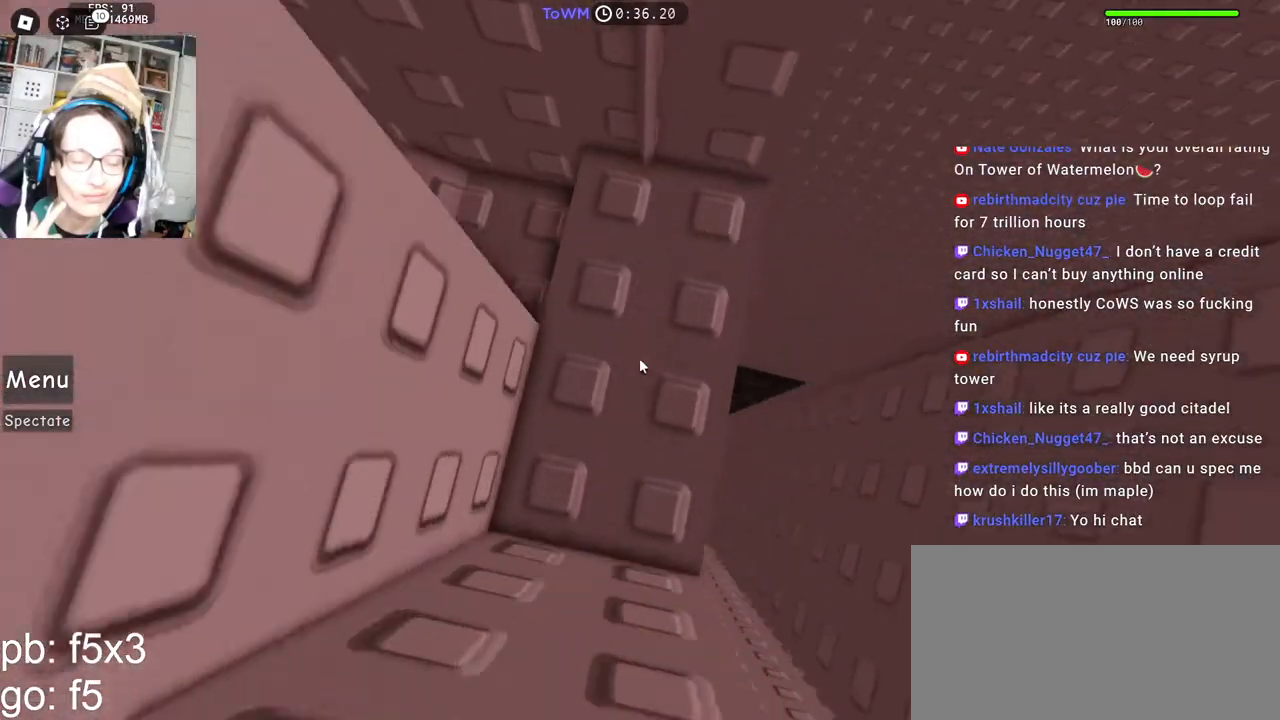
{"keys": [], "mouse": ["right"], "events": [[133, "s", "up"], [150, "mouse_right", "down"], [217, "s", "down"], [317, "s", "up"], [383, "s", "down"], [467, "s", "up"]]}
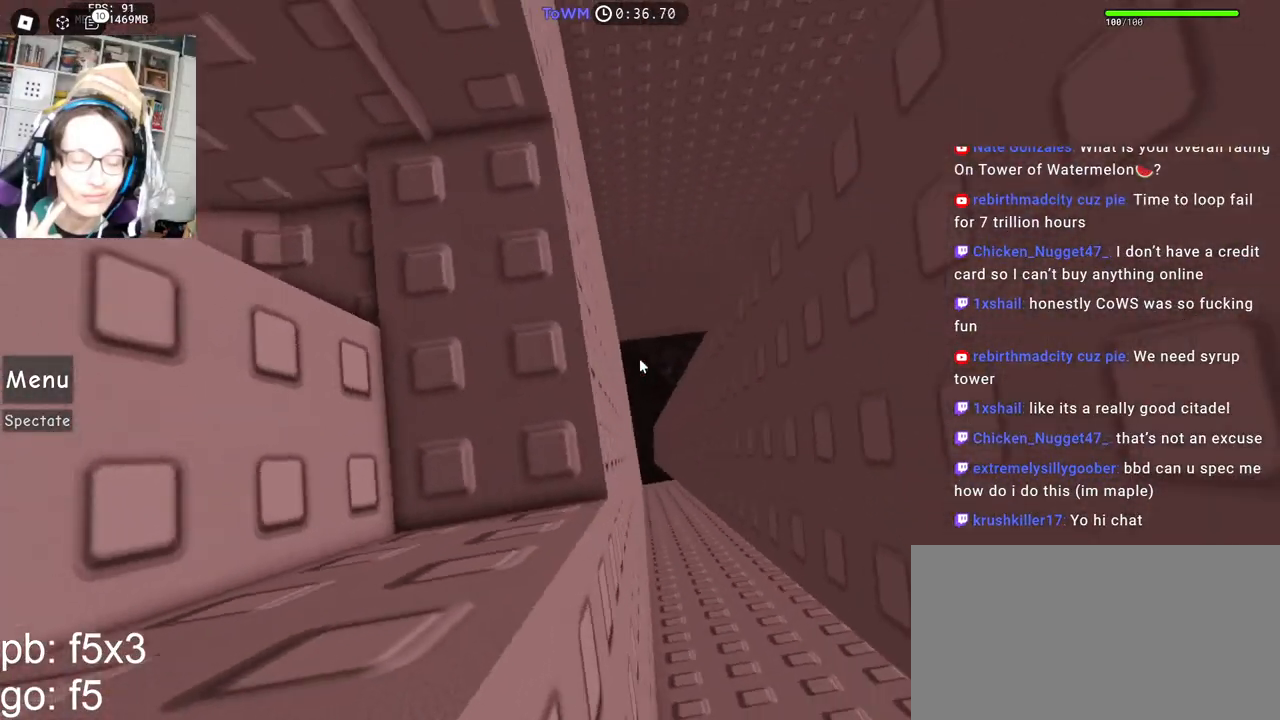
{"keys": ["s"], "mouse": ["right"], "events": [[33, "s", "down"], [117, "s", "up"], [183, "s", "down"], [383, "s", "up"], [483, "s", "down"]]}
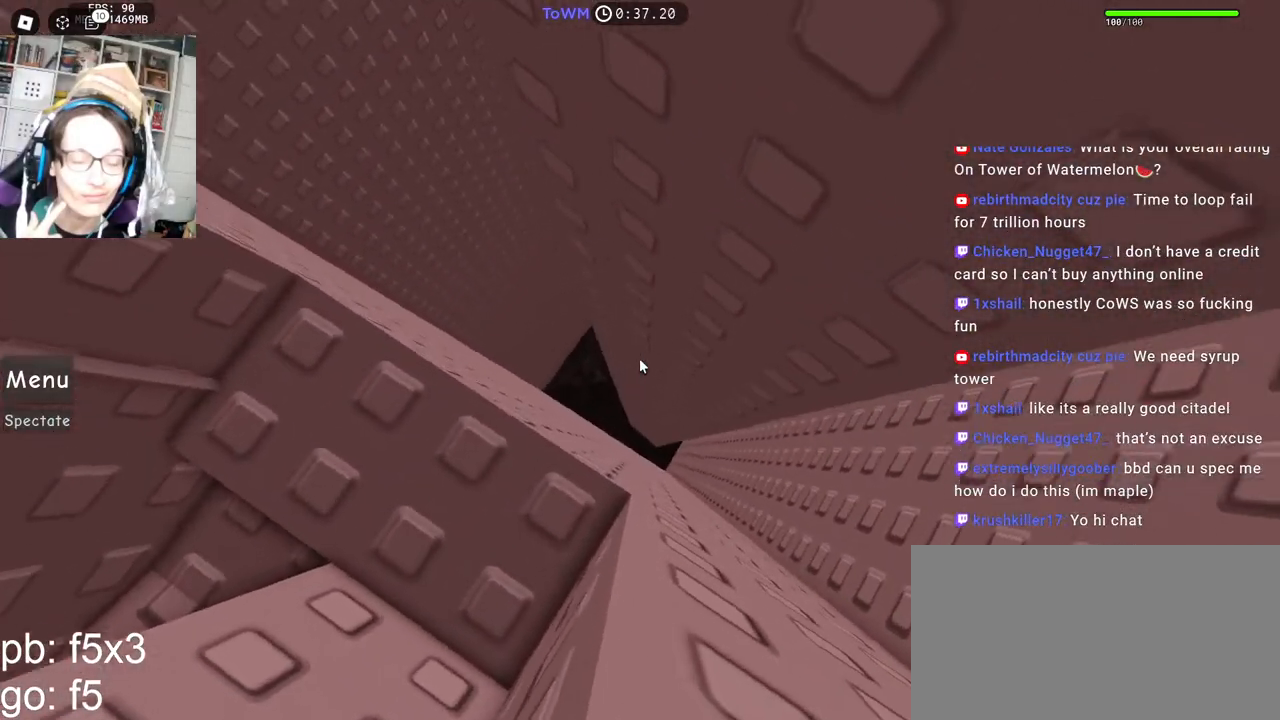
{"keys": ["s"], "mouse": ["right"], "events": [[50, "s", "up"], [133, "s", "down"], [217, "s", "up"], [300, "s", "down"], [367, "s", "up"], [450, "s", "down"]]}
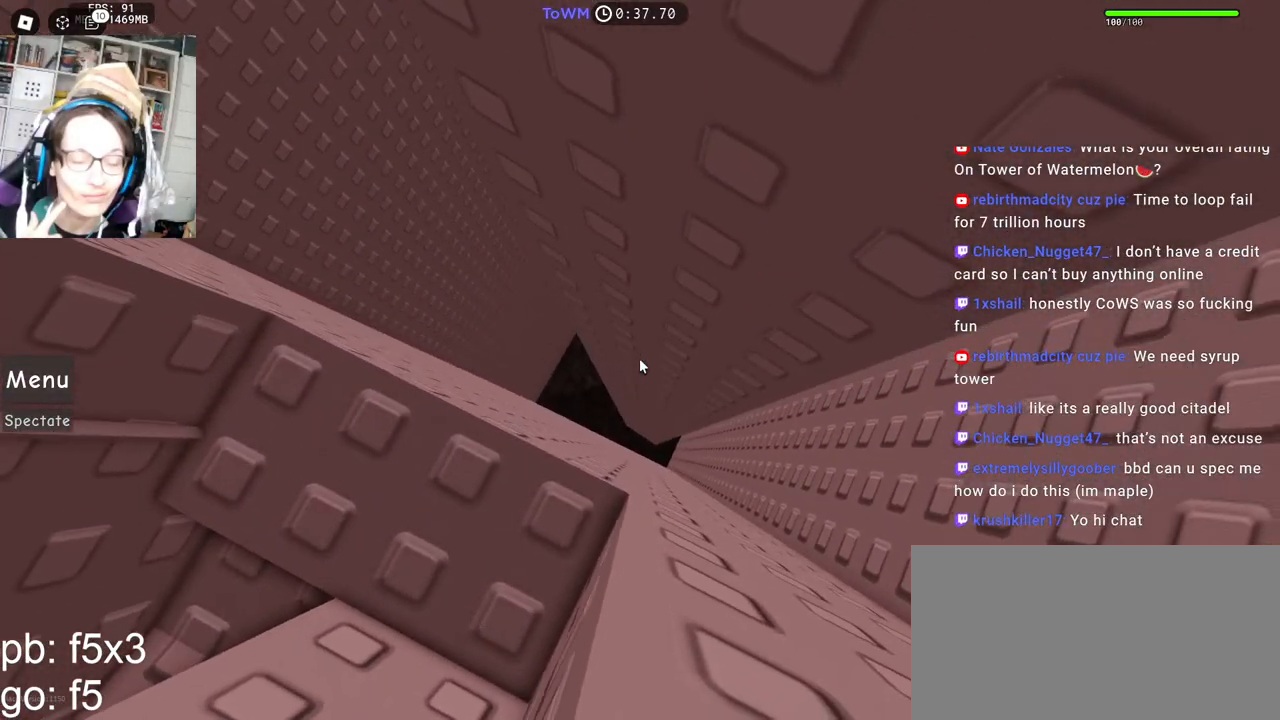
{"keys": [], "mouse": ["right"], "events": [[33, "s", "up"], [117, "s", "down"], [183, "s", "up"], [283, "s", "down"], [333, "s", "up"], [433, "s", "down"], [500, "s", "up"]]}